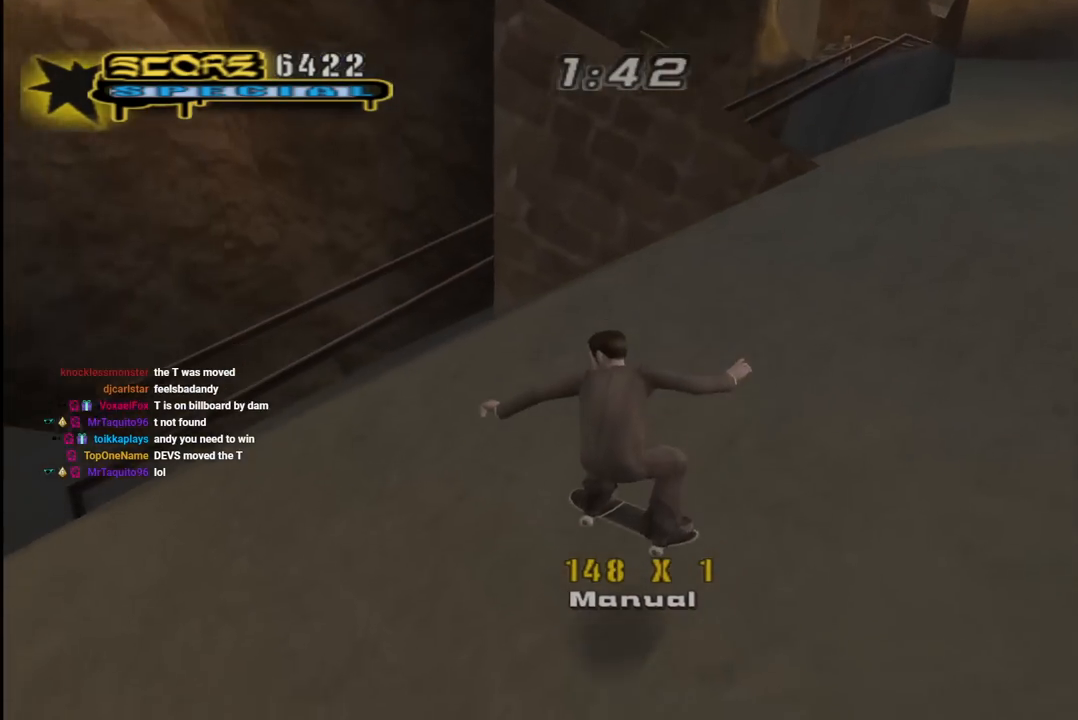
Gameplay with a controller (PlayStation layout); each line is a JSON object with the inputs held at the frame after it. "events" lists button and stick changes between this image and that frame as [ms after this image, input, new state], when the widget could be followed in between.
{"buttons": ["CROSS"], "left_stick": "center", "right_stick": "center", "events": [[33, "DPAD_DOWN", "down"], [33, "DPAD_LEFT", "down"], [50, "CROSS", "down"], [467, "DPAD_DOWN", "up"], [483, "DPAD_LEFT", "up"]]}
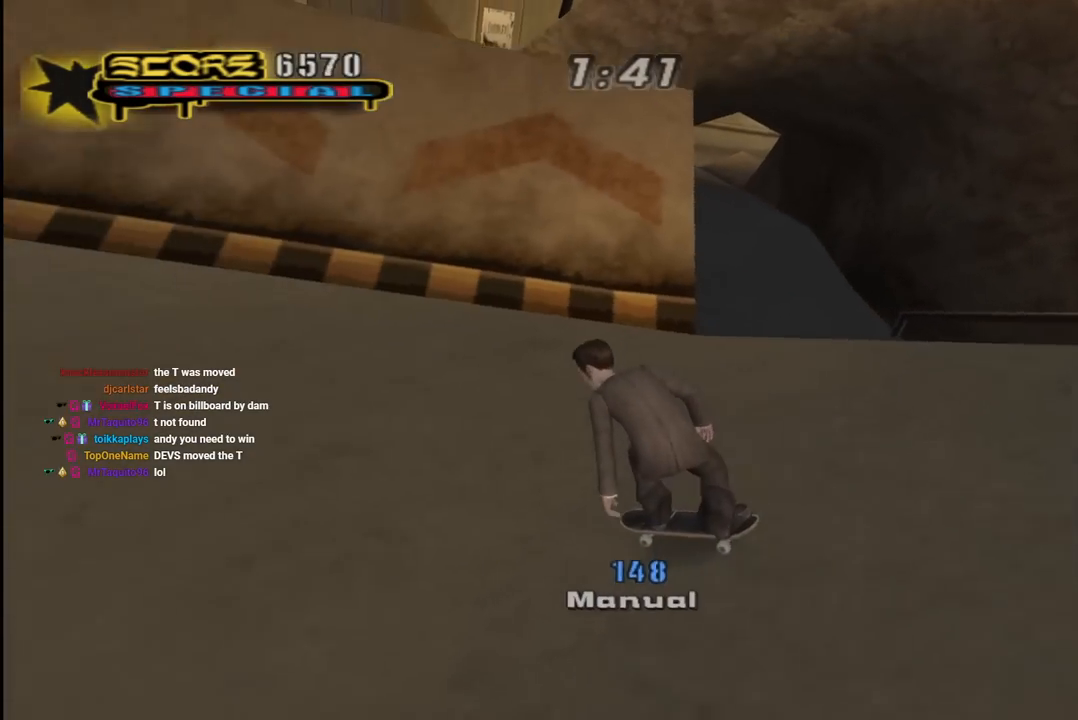
{"buttons": ["CROSS", "DPAD_DOWN", "DPAD_RIGHT"], "left_stick": "center", "right_stick": "center", "events": [[200, "DPAD_RIGHT", "down"], [217, "DPAD_DOWN", "down"]]}
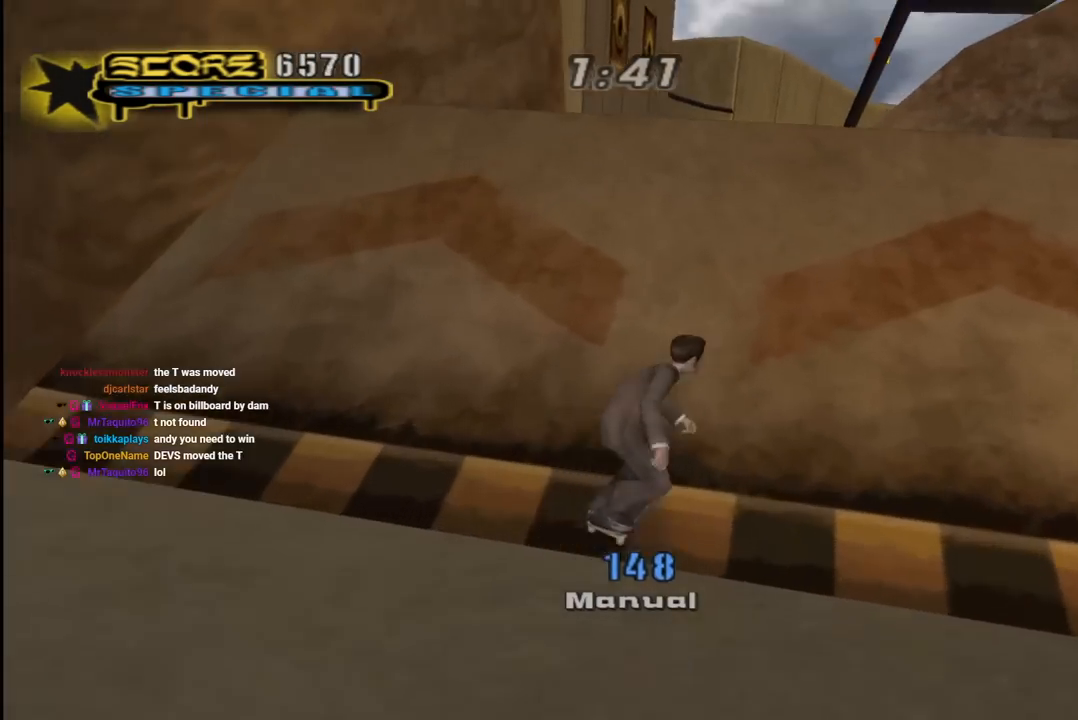
{"buttons": [], "left_stick": "center", "right_stick": "center", "events": [[33, "DPAD_DOWN", "up"], [83, "DPAD_RIGHT", "up"], [133, "DPAD_UP", "down"], [200, "DPAD_LEFT", "down"], [317, "CROSS", "up"], [317, "DPAD_UP", "up"], [350, "DPAD_LEFT", "up"]]}
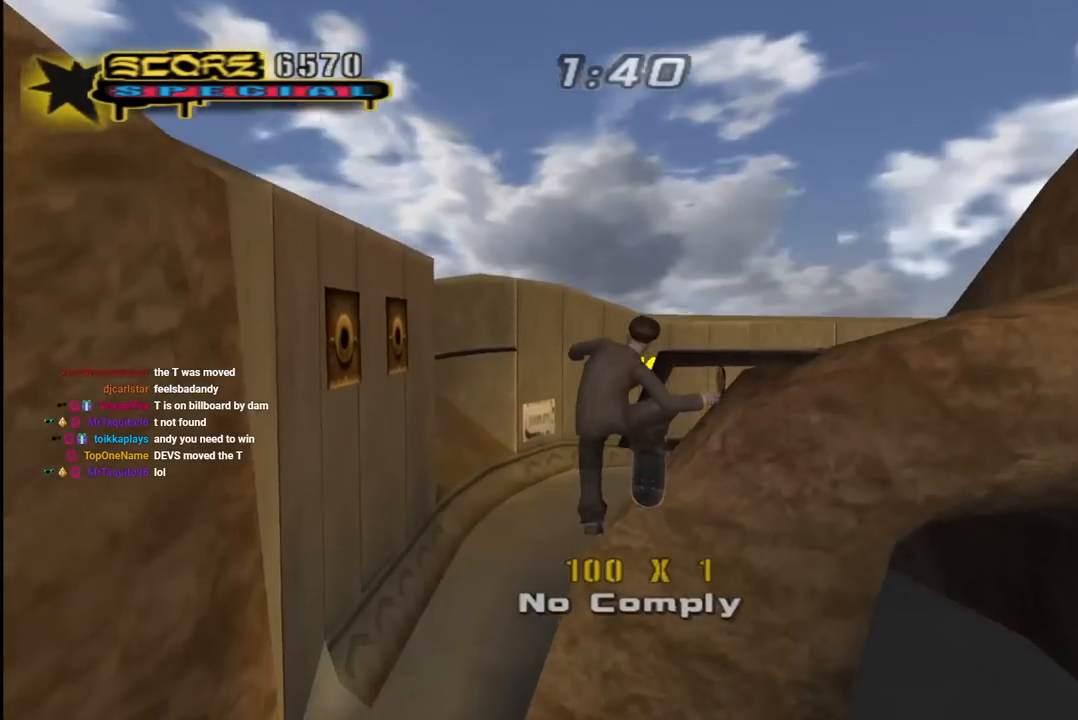
{"buttons": ["TRIANGLE", "L1", "R1", "DPAD_DOWN"], "left_stick": "center", "right_stick": "center", "events": [[467, "L1", "down"], [467, "R1", "down"], [483, "DPAD_DOWN", "down"], [500, "TRIANGLE", "down"]]}
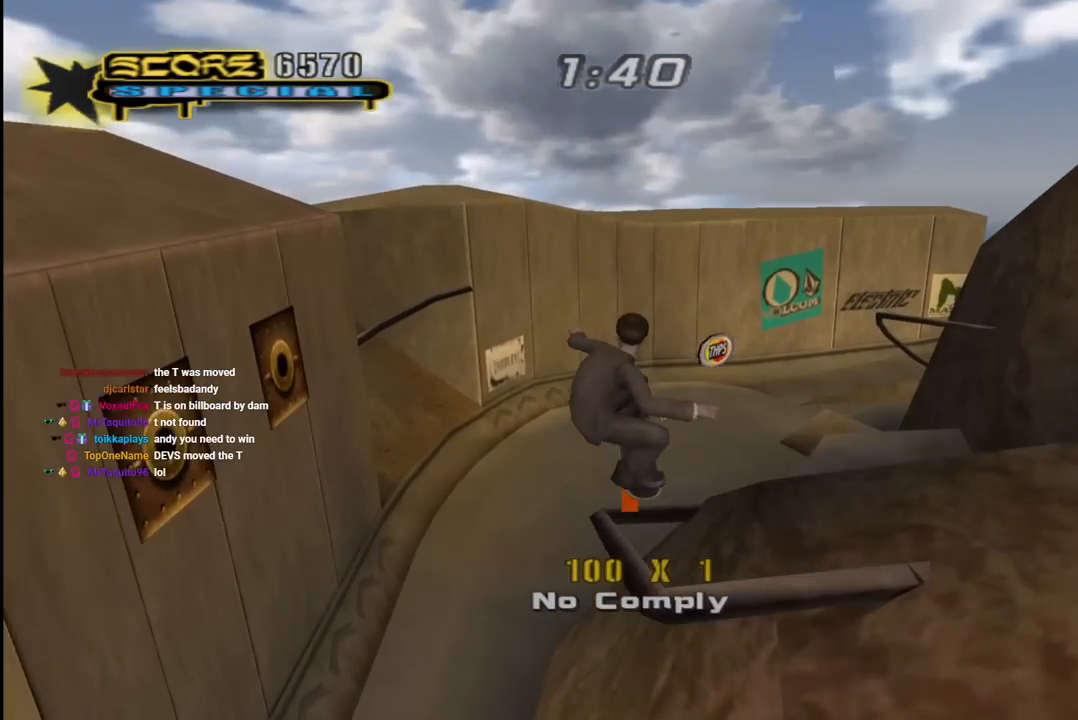
{"buttons": ["CROSS", "DPAD_DOWN", "DPAD_RIGHT"], "left_stick": "center", "right_stick": "center", "events": [[50, "L1", "up"], [67, "DPAD_DOWN", "up"], [67, "R1", "up"], [467, "DPAD_RIGHT", "down"], [483, "DPAD_DOWN", "down"], [500, "CROSS", "down"], [500, "TRIANGLE", "up"]]}
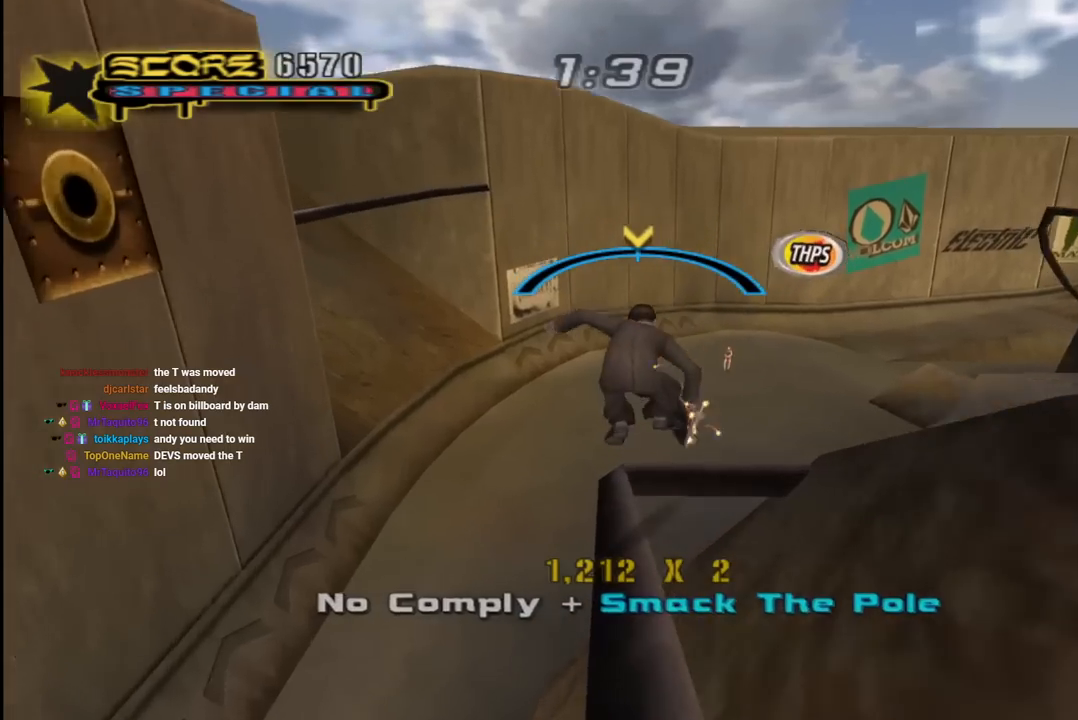
{"buttons": [], "left_stick": "center", "right_stick": "center", "events": [[50, "L1", "down"], [117, "CROSS", "up"], [183, "SQUARE", "down"], [367, "DPAD_DOWN", "up"], [383, "L1", "up"], [383, "SQUARE", "up"], [433, "DPAD_RIGHT", "up"]]}
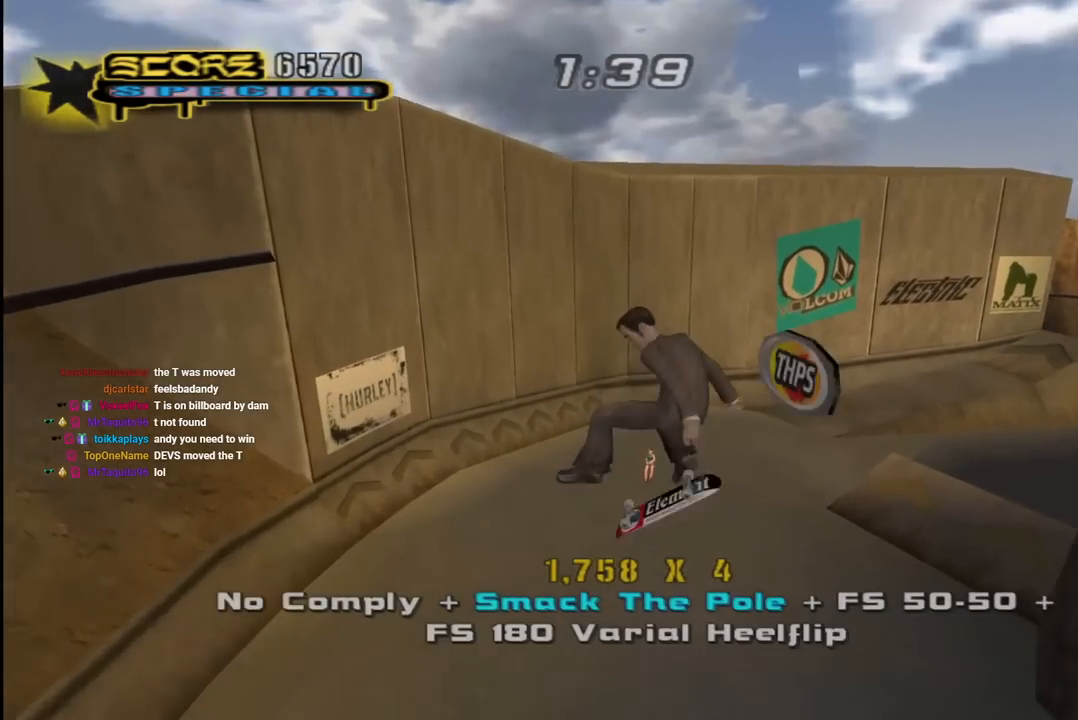
{"buttons": ["CROSS", "DPAD_RIGHT"], "left_stick": "center", "right_stick": "center", "events": [[50, "CROSS", "down"], [167, "DPAD_RIGHT", "down"], [217, "L1", "down"], [283, "R1", "down"], [367, "L1", "up"], [417, "R1", "up"]]}
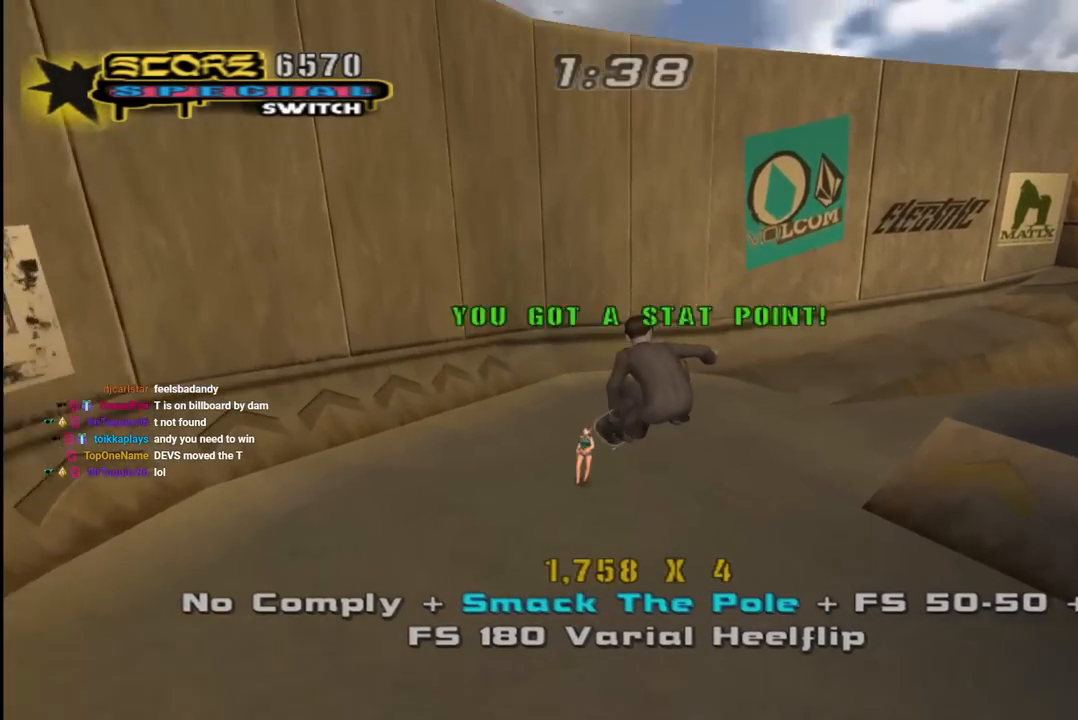
{"buttons": ["CROSS"], "left_stick": "center", "right_stick": "center", "events": [[50, "DPAD_RIGHT", "up"], [117, "DPAD_RIGHT", "down"], [300, "DPAD_UP", "down"], [350, "R1", "down"], [383, "L1", "down"], [467, "DPAD_UP", "up"], [467, "L1", "up"], [483, "DPAD_RIGHT", "up"], [500, "R1", "up"]]}
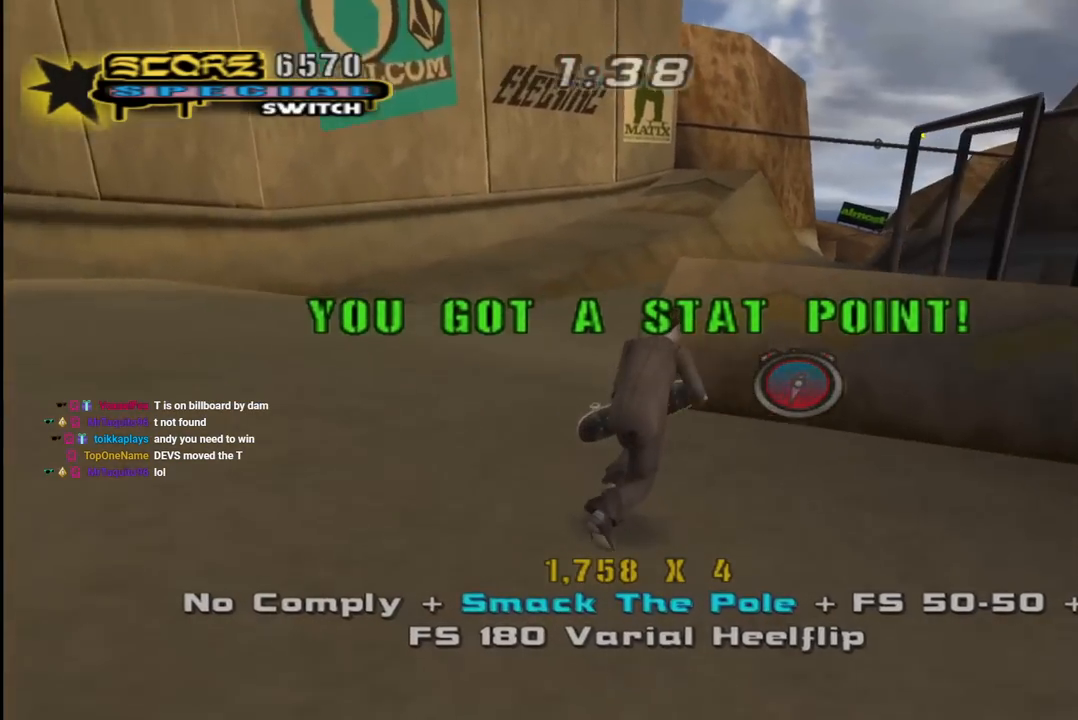
{"buttons": ["CROSS"], "left_stick": "center", "right_stick": "center", "events": [[50, "DPAD_UP", "down"], [67, "DPAD_LEFT", "down"], [167, "DPAD_LEFT", "up"], [183, "DPAD_UP", "up"], [233, "DPAD_RIGHT", "down"], [300, "DPAD_RIGHT", "up"], [367, "DPAD_UP", "down"], [467, "DPAD_UP", "up"]]}
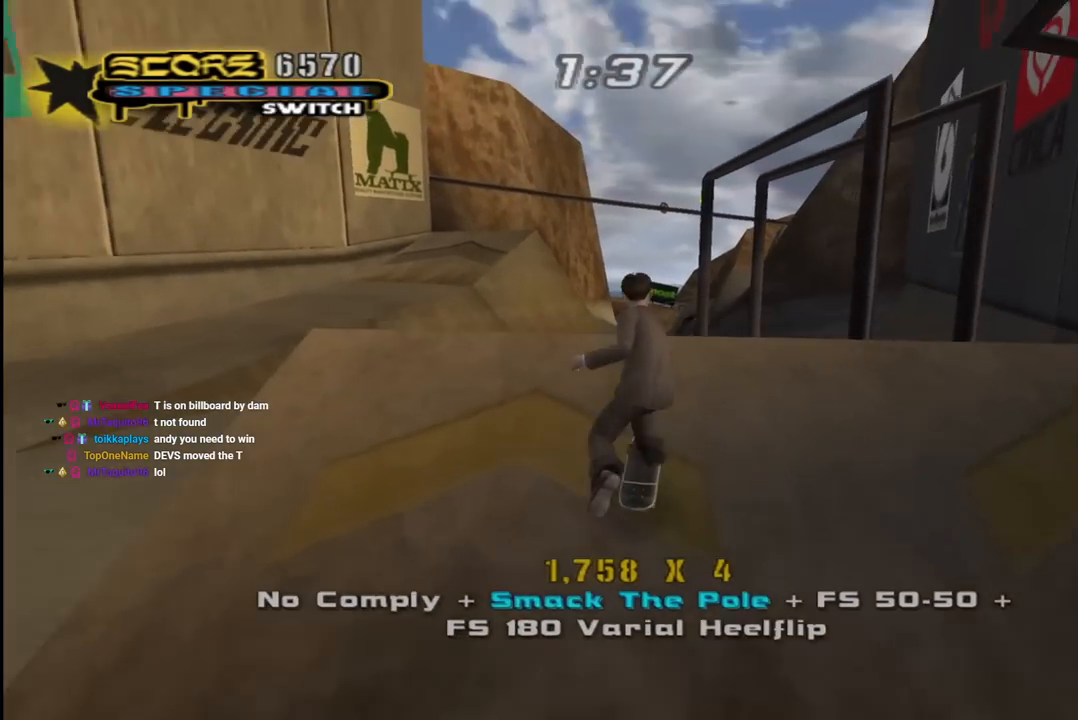
{"buttons": [], "left_stick": "center", "right_stick": "center", "events": [[17, "CROSS", "up"], [17, "DPAD_UP", "down"], [67, "SQUARE", "down"], [150, "SQUARE", "up"], [217, "DPAD_UP", "up"], [217, "SQUARE", "down"], [417, "SQUARE", "up"]]}
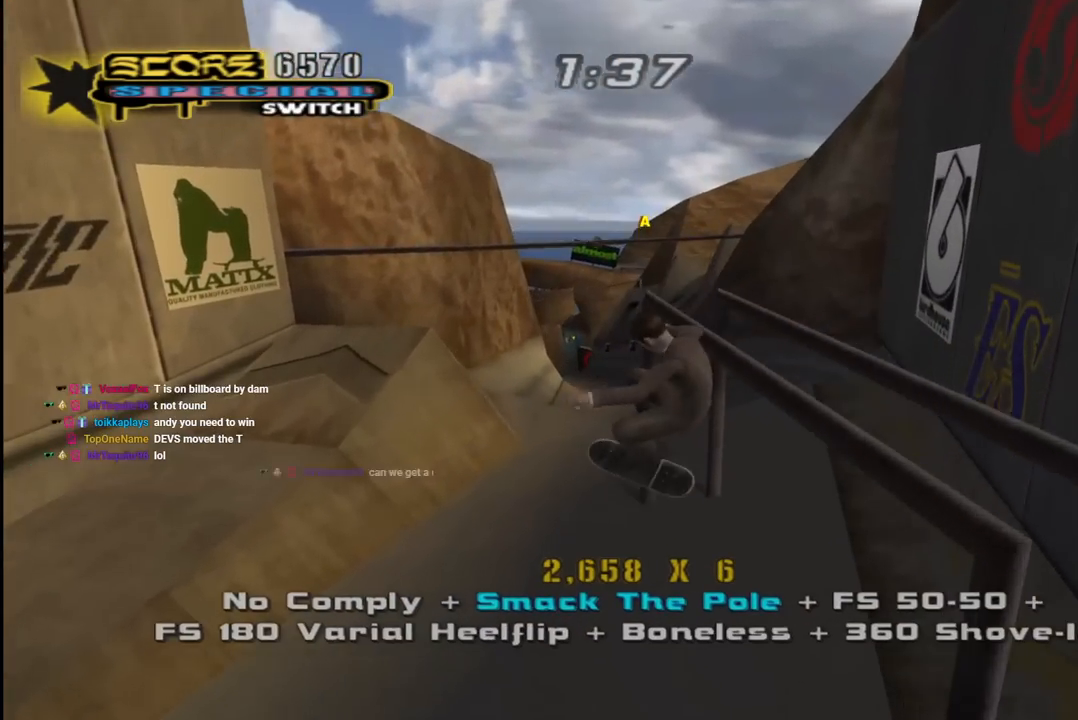
{"buttons": ["CROSS"], "left_stick": "center", "right_stick": "center", "events": [[117, "CROSS", "down"]]}
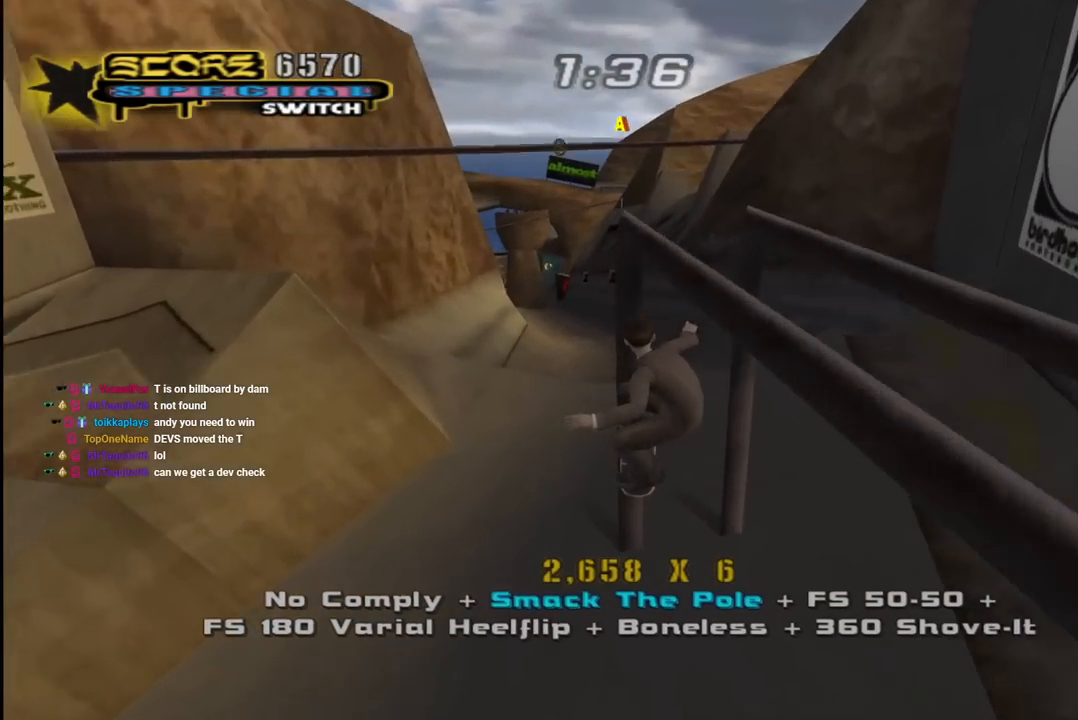
{"buttons": ["CROSS"], "left_stick": "center", "right_stick": "center", "events": [[333, "DPAD_RIGHT", "down"], [467, "DPAD_RIGHT", "up"]]}
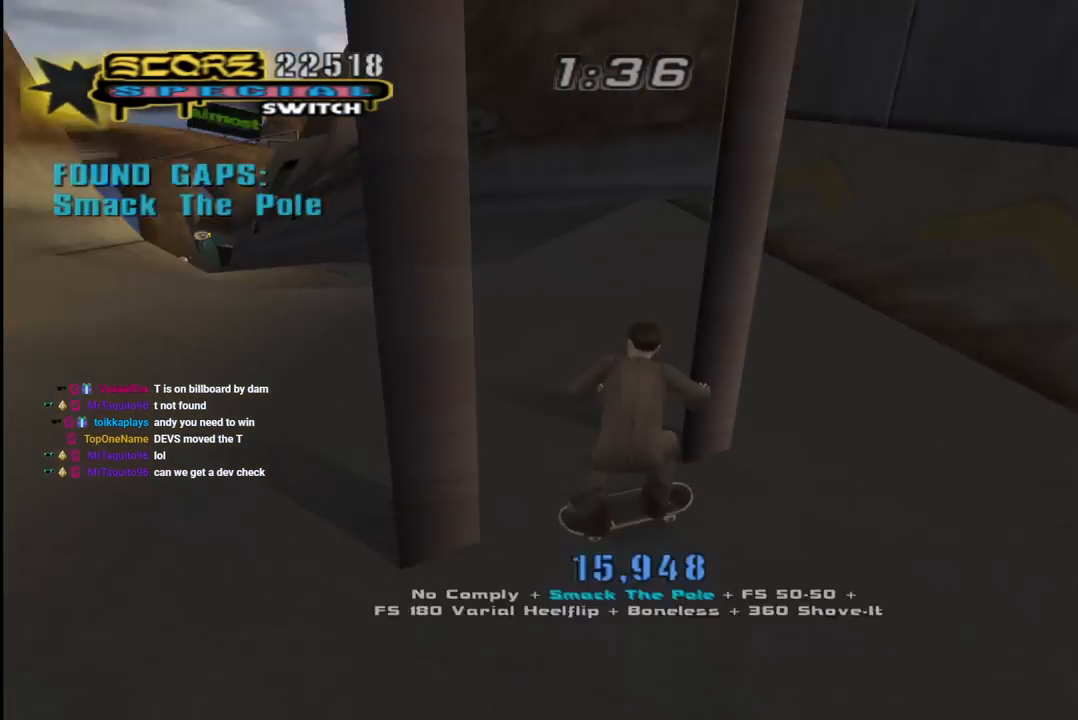
{"buttons": ["CROSS", "DPAD_DOWN", "DPAD_LEFT"], "left_stick": "center", "right_stick": "center", "events": [[167, "DPAD_LEFT", "down"], [183, "DPAD_DOWN", "down"]]}
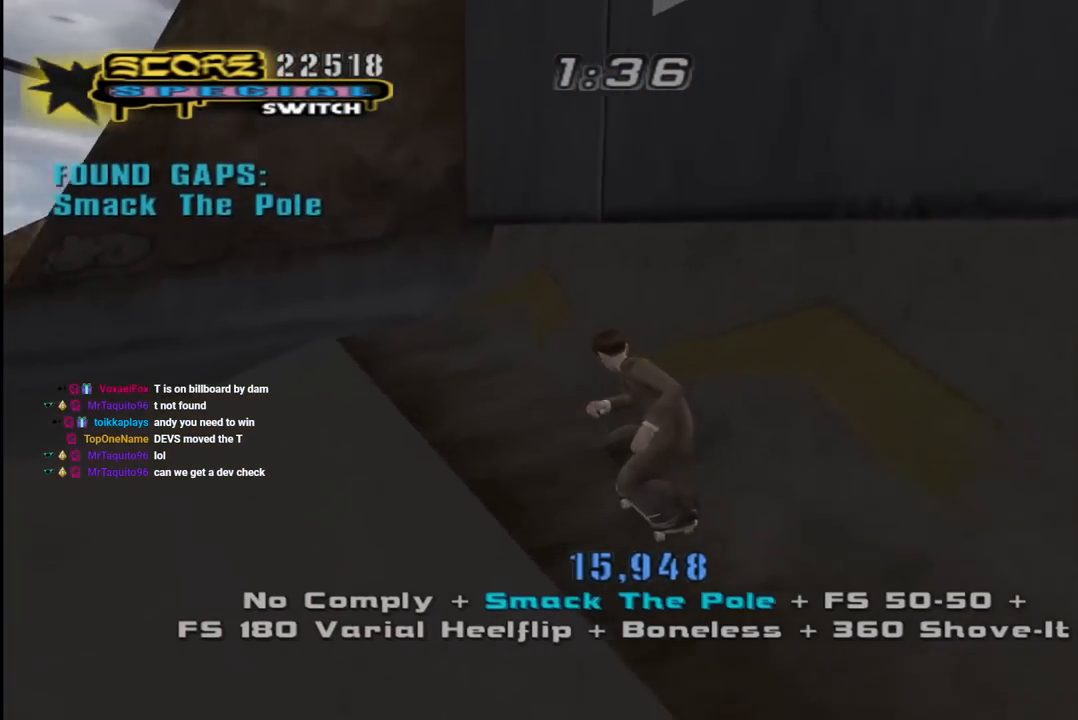
{"buttons": ["CROSS", "DPAD_DOWN"], "left_stick": "center", "right_stick": "center", "events": [[333, "DPAD_DOWN", "up"], [333, "DPAD_LEFT", "up"], [367, "DPAD_UP", "down"], [417, "DPAD_UP", "up"], [433, "DPAD_DOWN", "down"]]}
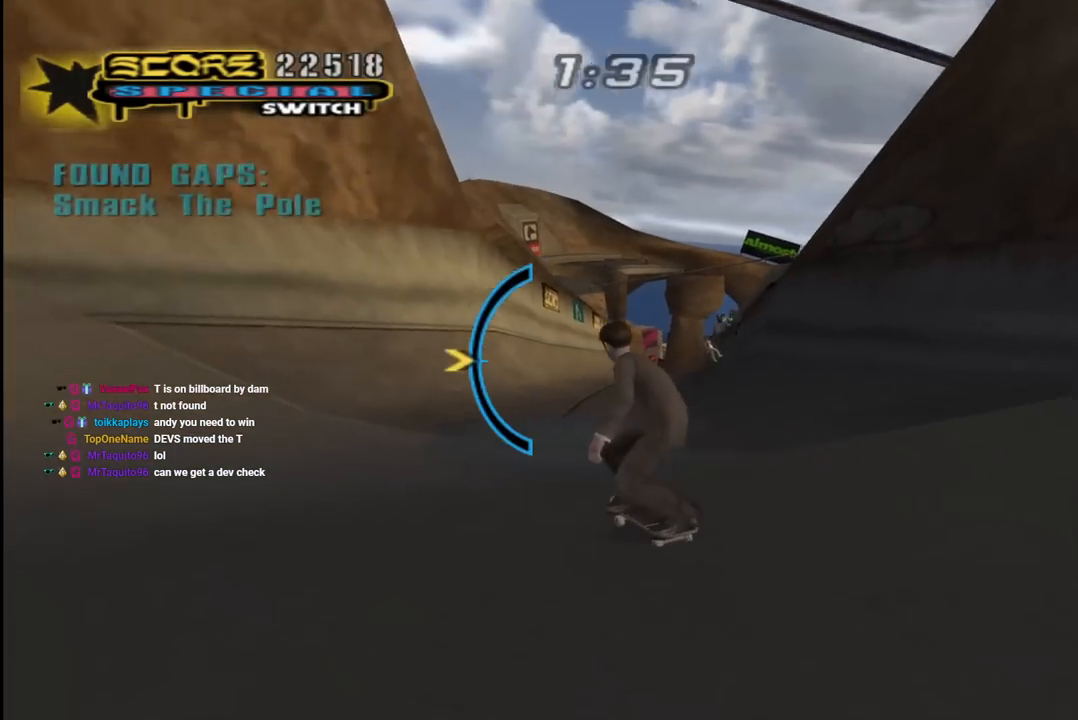
{"buttons": ["CROSS", "DPAD_DOWN"], "left_stick": "center", "right_stick": "center", "events": [[17, "DPAD_DOWN", "up"], [17, "DPAD_RIGHT", "down"], [50, "DPAD_UP", "down"], [100, "DPAD_UP", "up"], [133, "DPAD_DOWN", "down"], [183, "DPAD_DOWN", "up"], [283, "DPAD_RIGHT", "up"], [483, "DPAD_DOWN", "down"]]}
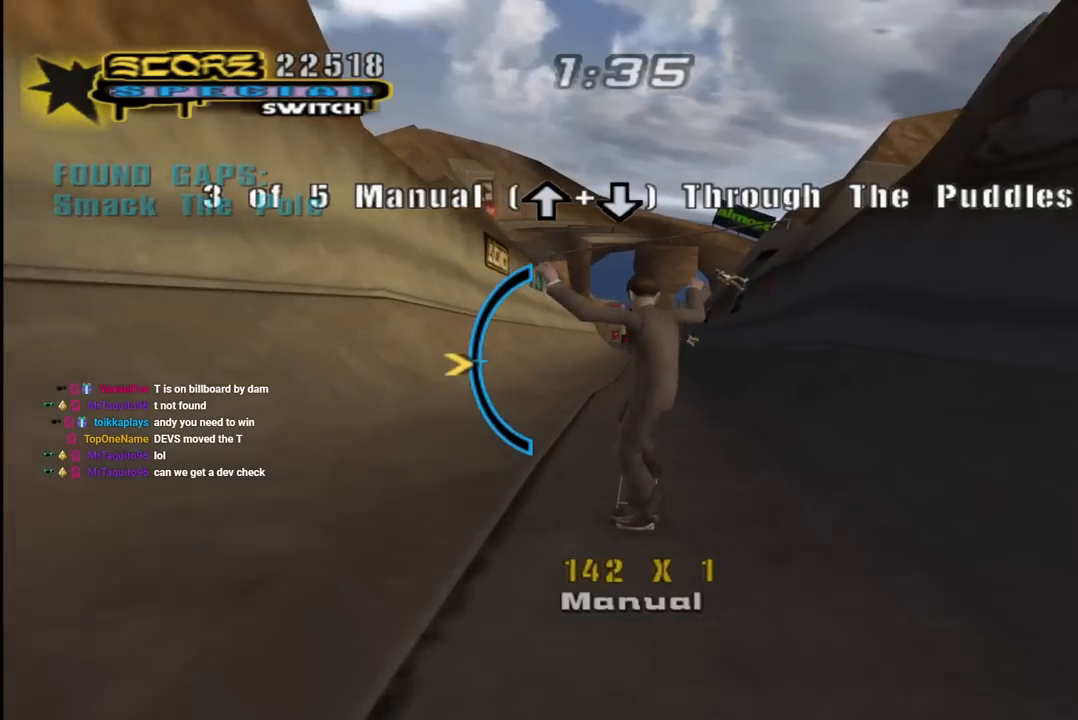
{"buttons": ["CROSS"], "left_stick": "center", "right_stick": "center", "events": [[50, "DPAD_DOWN", "up"], [267, "DPAD_UP", "down"], [367, "DPAD_UP", "up"]]}
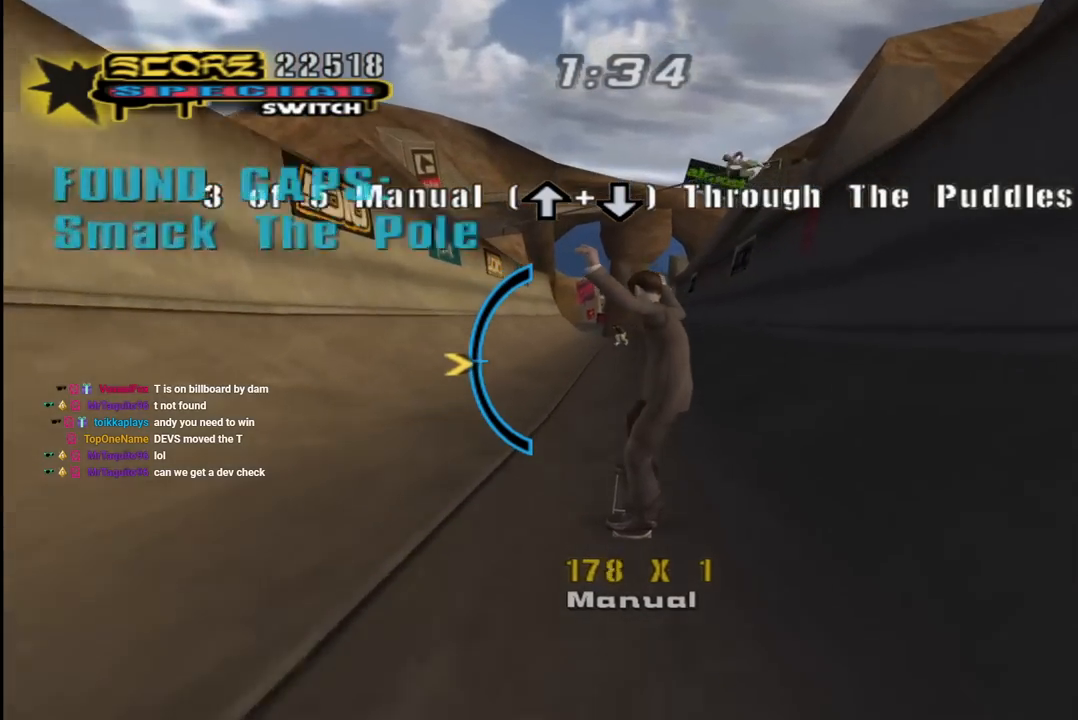
{"buttons": ["CROSS"], "left_stick": "center", "right_stick": "center", "events": [[67, "DPAD_LEFT", "down"], [133, "DPAD_LEFT", "up"], [167, "DPAD_DOWN", "down"], [283, "DPAD_DOWN", "up"]]}
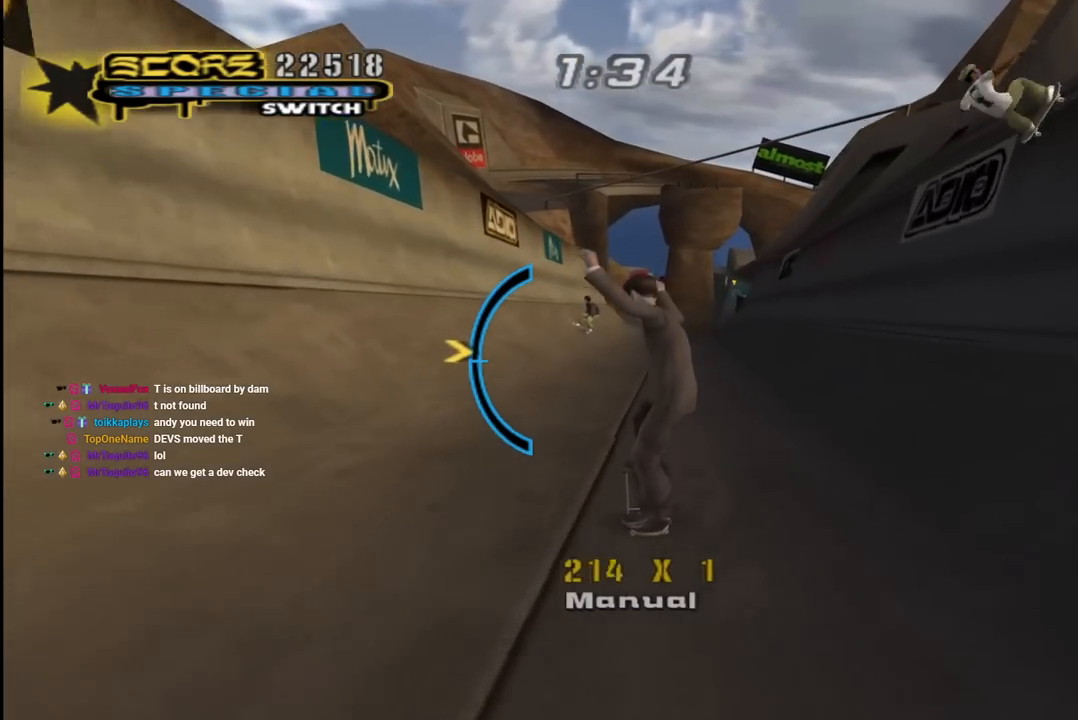
{"buttons": ["CROSS"], "left_stick": "center", "right_stick": "center", "events": [[117, "DPAD_RIGHT", "down"], [133, "DPAD_UP", "down"], [167, "DPAD_RIGHT", "up"], [217, "DPAD_UP", "up"]]}
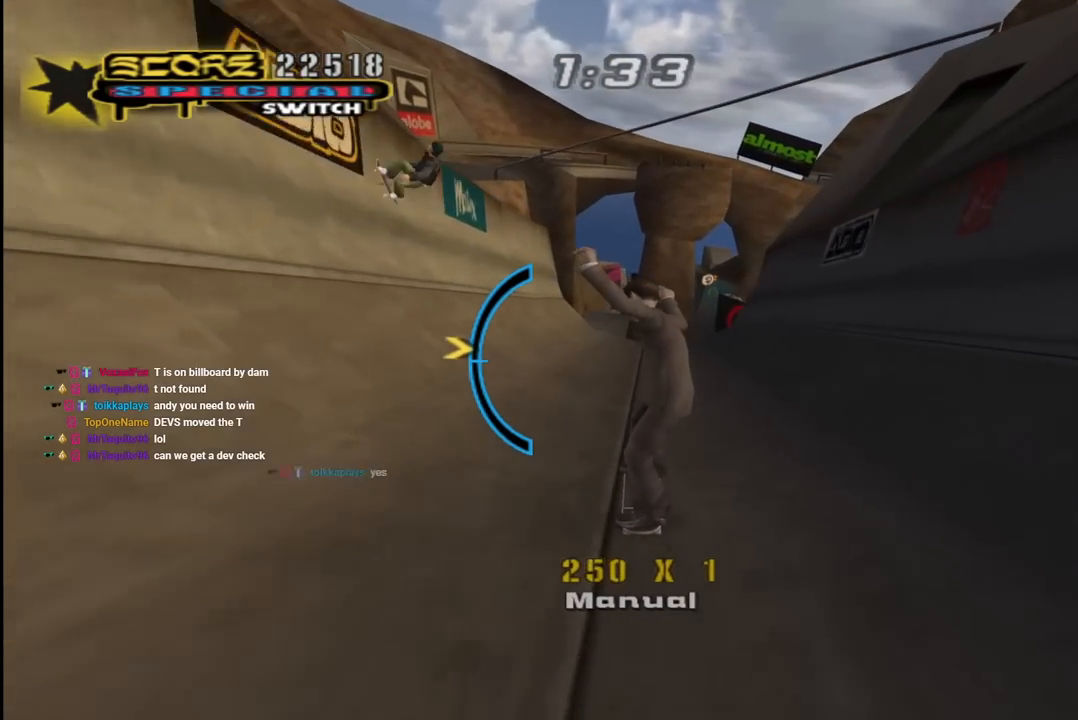
{"buttons": ["CROSS"], "left_stick": "center", "right_stick": "center", "events": [[250, "DPAD_LEFT", "down"], [300, "DPAD_DOWN", "down"], [300, "DPAD_LEFT", "up"], [367, "DPAD_DOWN", "up"]]}
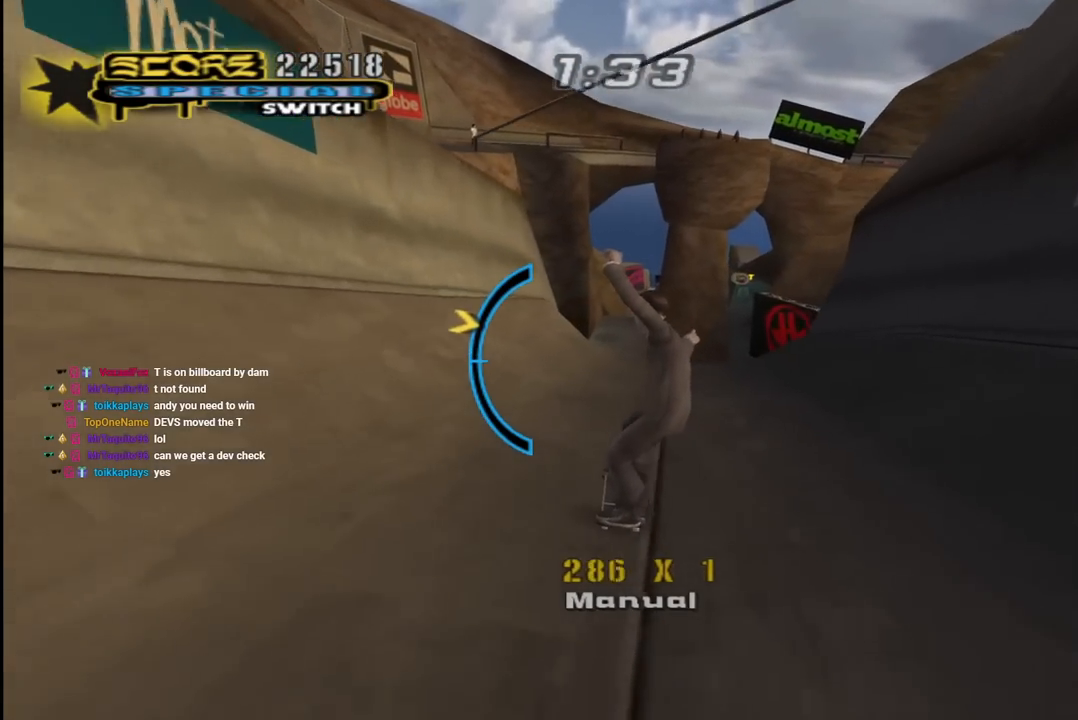
{"buttons": ["CROSS", "DPAD_RIGHT"], "left_stick": "center", "right_stick": "center", "events": [[467, "DPAD_RIGHT", "down"]]}
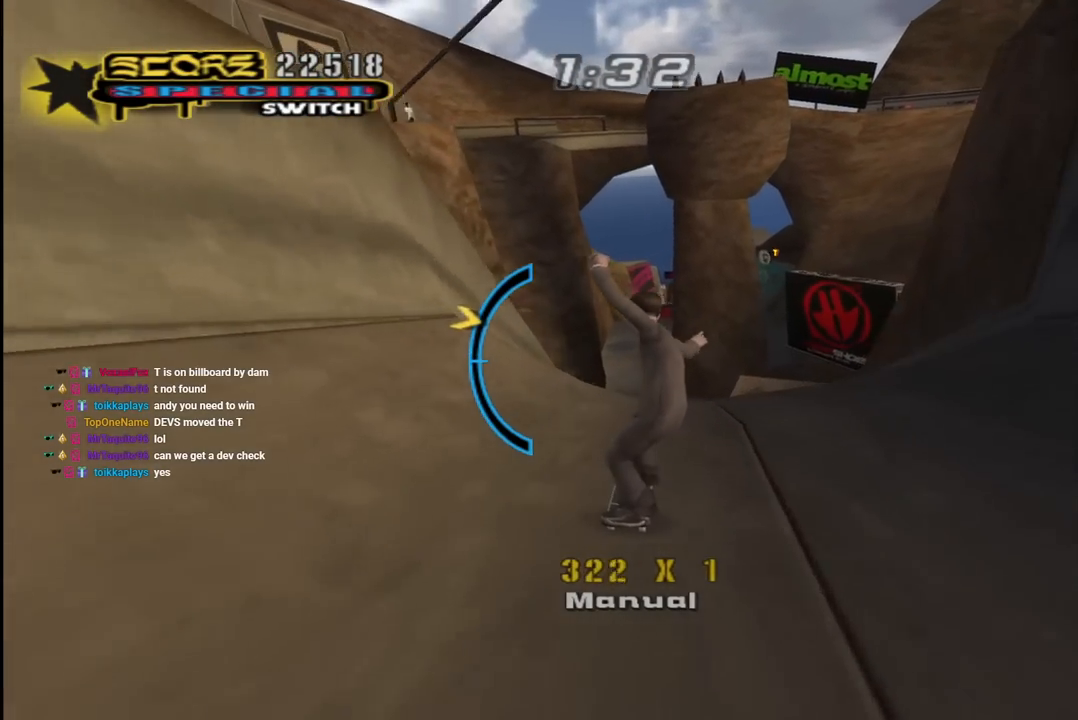
{"buttons": ["CROSS"], "left_stick": "center", "right_stick": "center", "events": [[50, "DPAD_RIGHT", "up"], [367, "DPAD_DOWN", "down"], [417, "DPAD_DOWN", "up"]]}
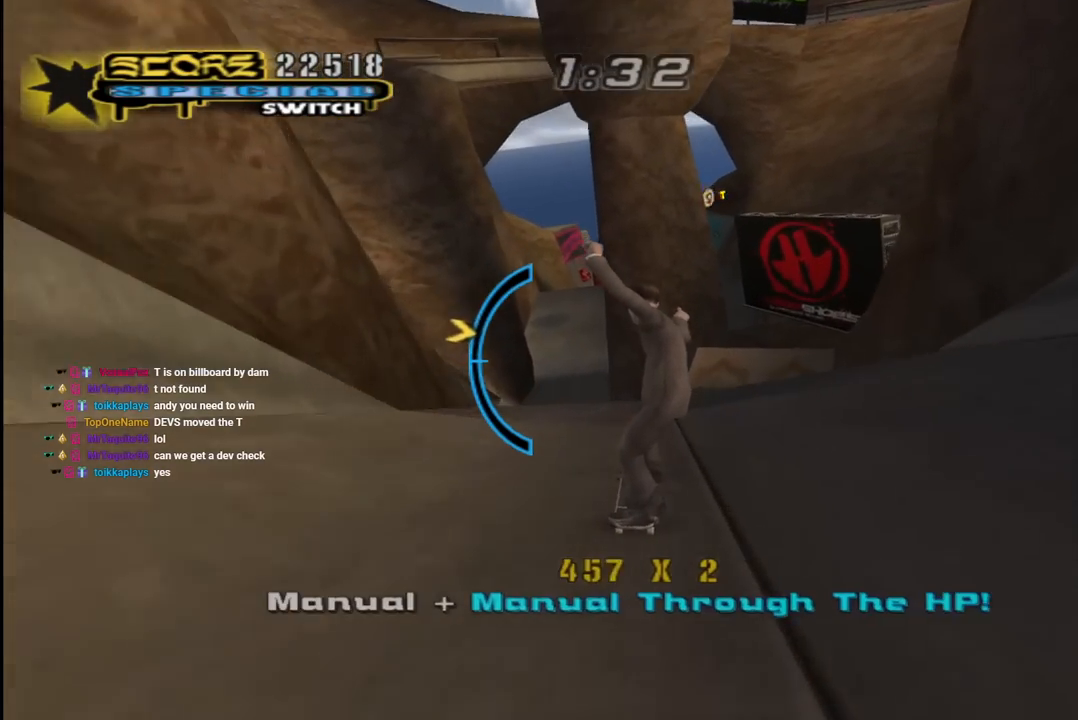
{"buttons": ["CROSS"], "left_stick": "center", "right_stick": "center", "events": [[100, "DPAD_RIGHT", "down"], [200, "DPAD_RIGHT", "up"], [283, "DPAD_UP", "down"], [400, "DPAD_UP", "up"]]}
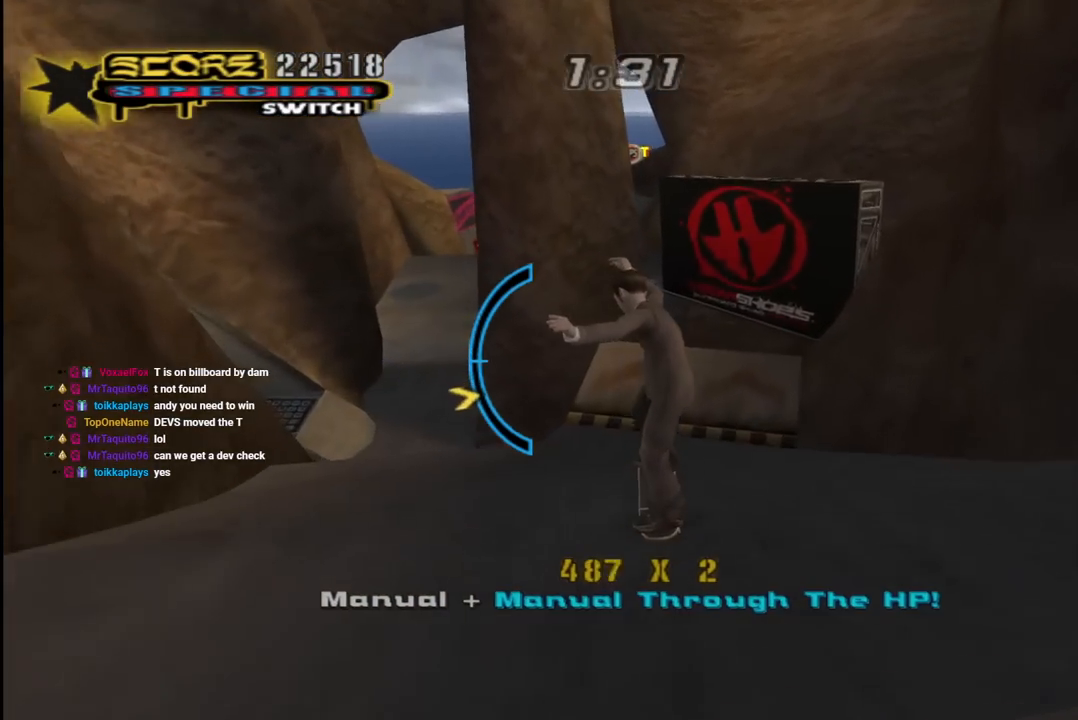
{"buttons": ["CROSS"], "left_stick": "center", "right_stick": "center", "events": [[183, "DPAD_UP", "down"], [333, "DPAD_UP", "up"], [367, "DPAD_RIGHT", "down"], [467, "DPAD_RIGHT", "up"]]}
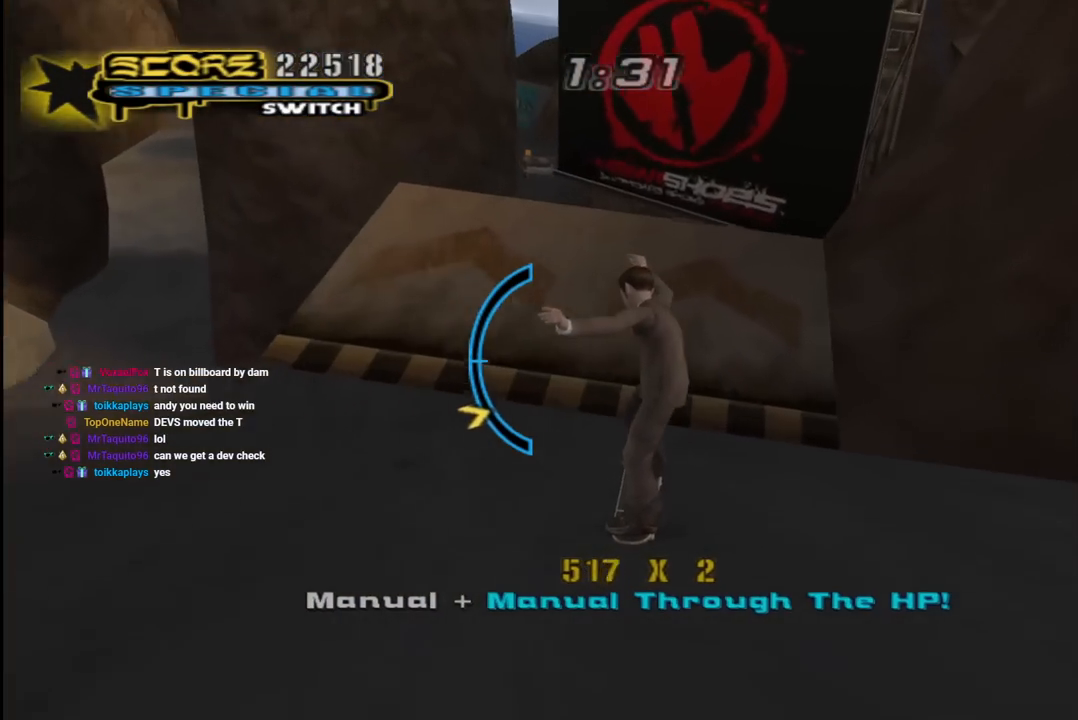
{"buttons": ["CROSS"], "left_stick": "center", "right_stick": "center", "events": [[233, "DPAD_RIGHT", "down"], [317, "DPAD_RIGHT", "up"], [333, "CROSS", "up"], [467, "CROSS", "down"]]}
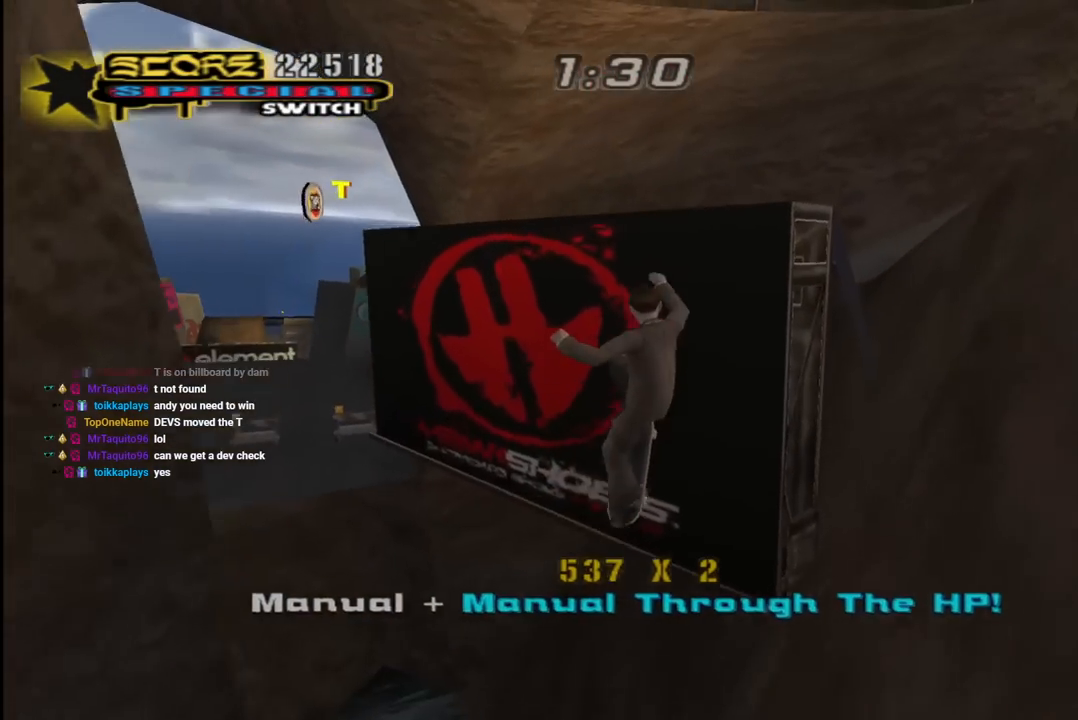
{"buttons": ["CROSS", "TRIANGLE"], "left_stick": "center", "right_stick": "center", "events": [[267, "DPAD_UP", "down"], [317, "L1", "down"], [317, "TRIANGLE", "down"], [383, "DPAD_UP", "up"], [400, "L1", "up"]]}
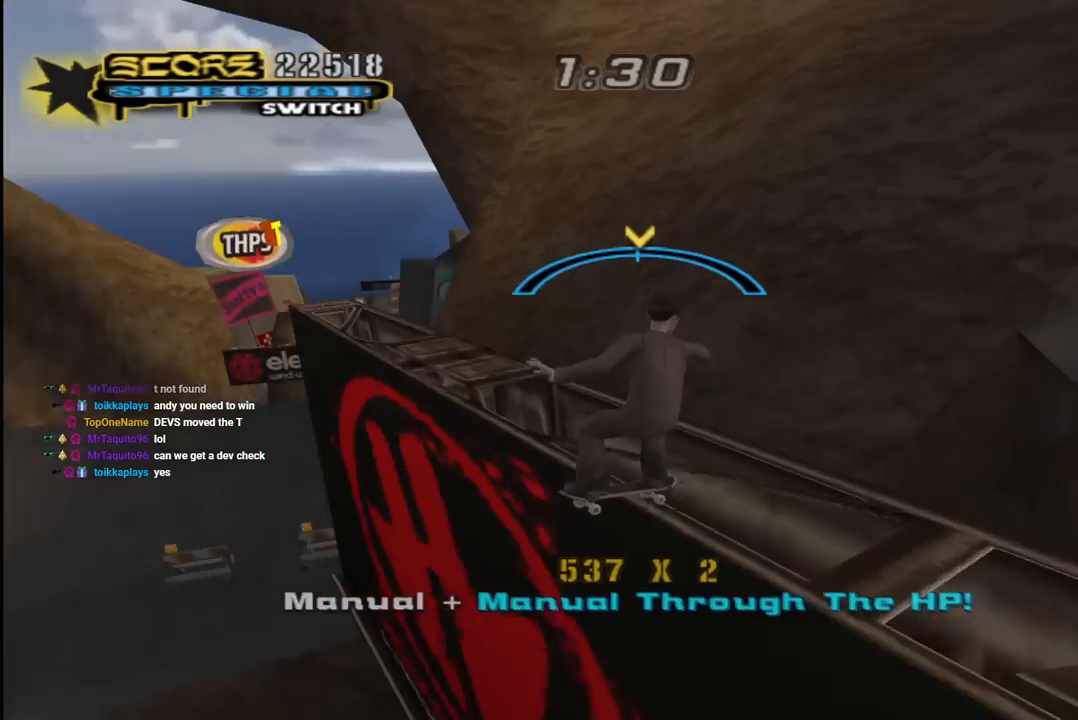
{"buttons": ["CROSS"], "left_stick": "center", "right_stick": "center", "events": [[450, "TRIANGLE", "up"]]}
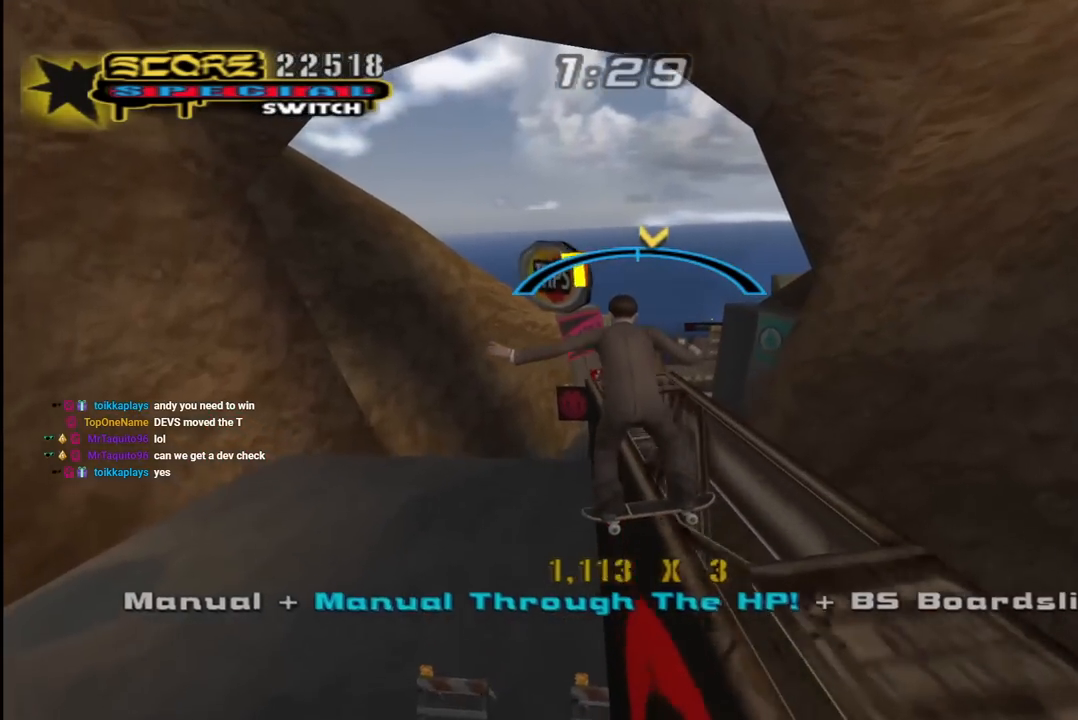
{"buttons": [], "left_stick": "center", "right_stick": "center", "events": [[300, "CROSS", "up"]]}
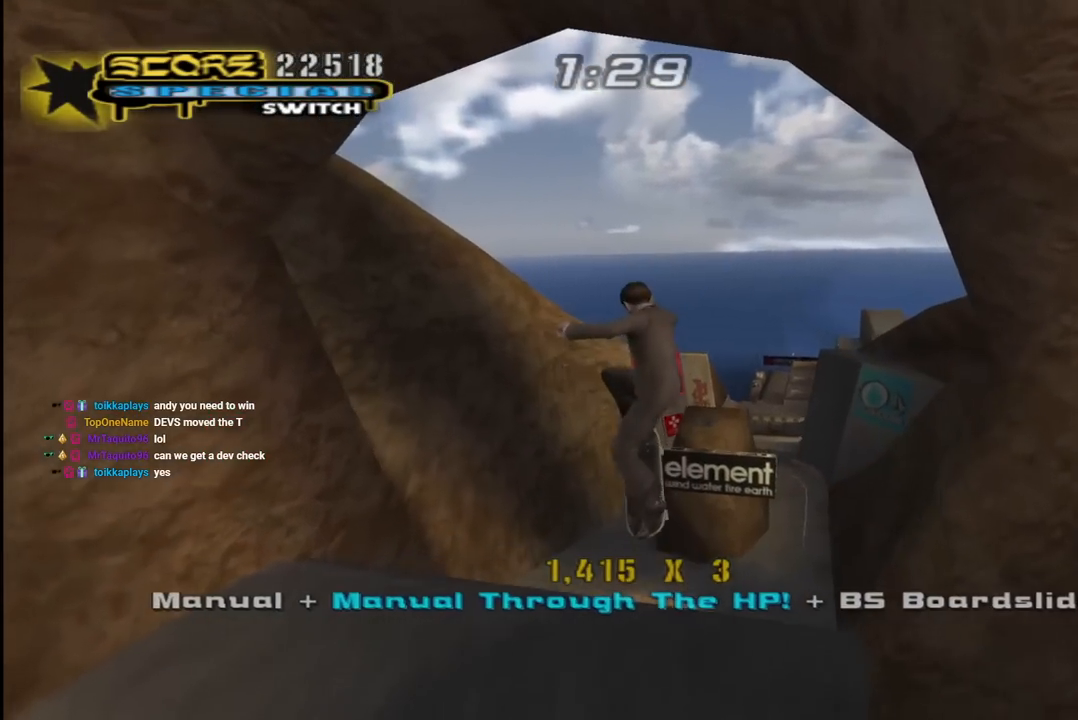
{"buttons": ["CROSS", "DPAD_DOWN", "DPAD_LEFT"], "left_stick": "center", "right_stick": "center", "events": [[83, "DPAD_DOWN", "down"], [133, "L1", "down"], [167, "CROSS", "down"], [183, "R1", "down"], [267, "DPAD_LEFT", "down"], [333, "L1", "up"], [417, "R1", "up"]]}
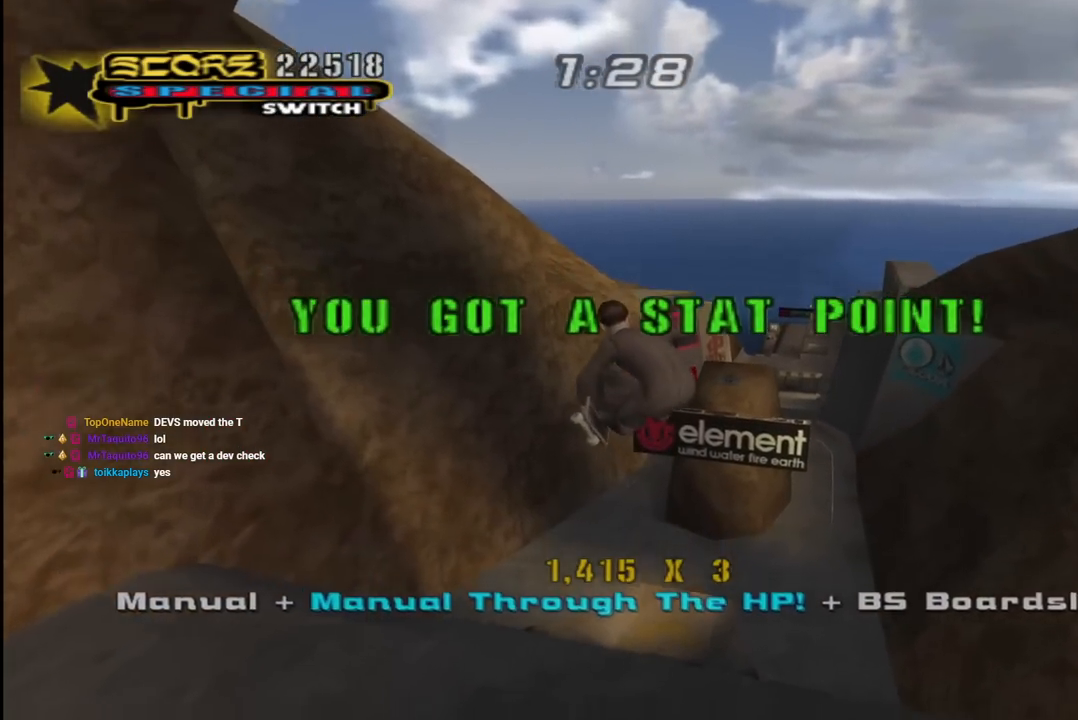
{"buttons": ["CROSS", "L1", "R1", "DPAD_DOWN", "DPAD_LEFT"], "left_stick": "center", "right_stick": "center", "events": [[33, "DPAD_DOWN", "up"], [333, "DPAD_DOWN", "down"], [400, "L1", "down"], [450, "R1", "down"]]}